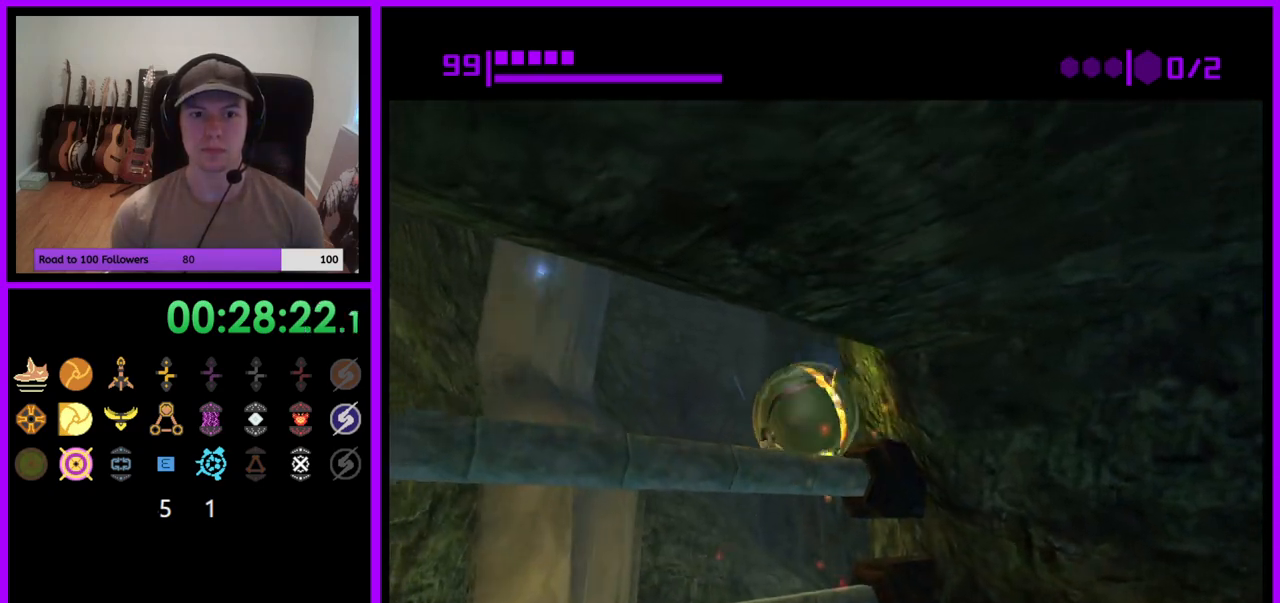
Gameplay with a controller (Nintendo layout); each line is a JSON object with the inputs held at the frame after it. "events" lists button and stick changes between this image and that frame as [ms after this image, input, new state], when the widget could be followed in between. Not read: L3 R3 START Z.
{"buttons": ["X"], "left_stick": "center", "right_stick": "center", "events": [[317, "left_stick", "down-left"], [433, "X", "down"], [467, "left_stick", "center"]]}
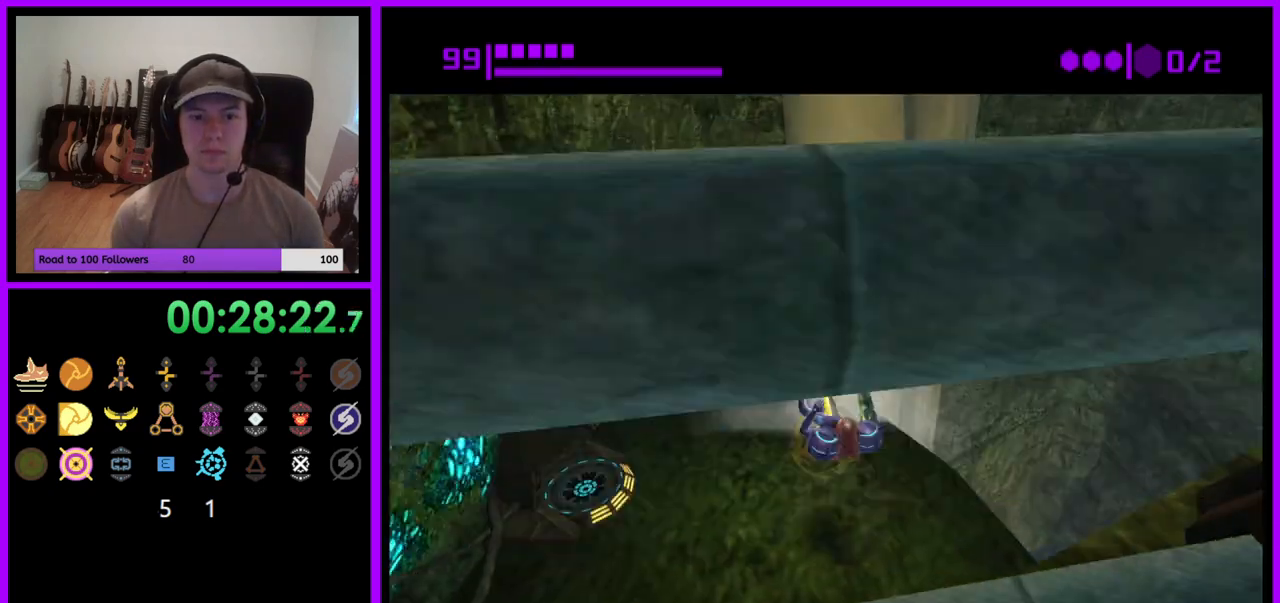
{"buttons": [], "left_stick": "center", "right_stick": "center", "events": [[17, "X", "up"]]}
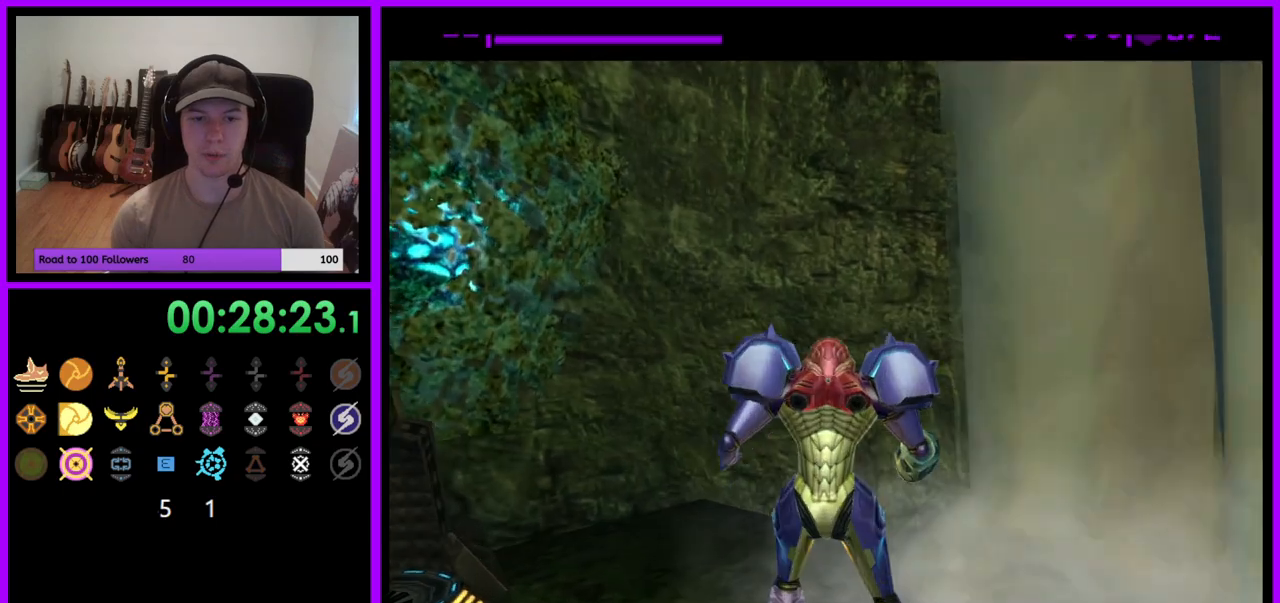
{"buttons": [], "left_stick": "down-right", "right_stick": "center", "events": [[450, "left_stick", "down-right"]]}
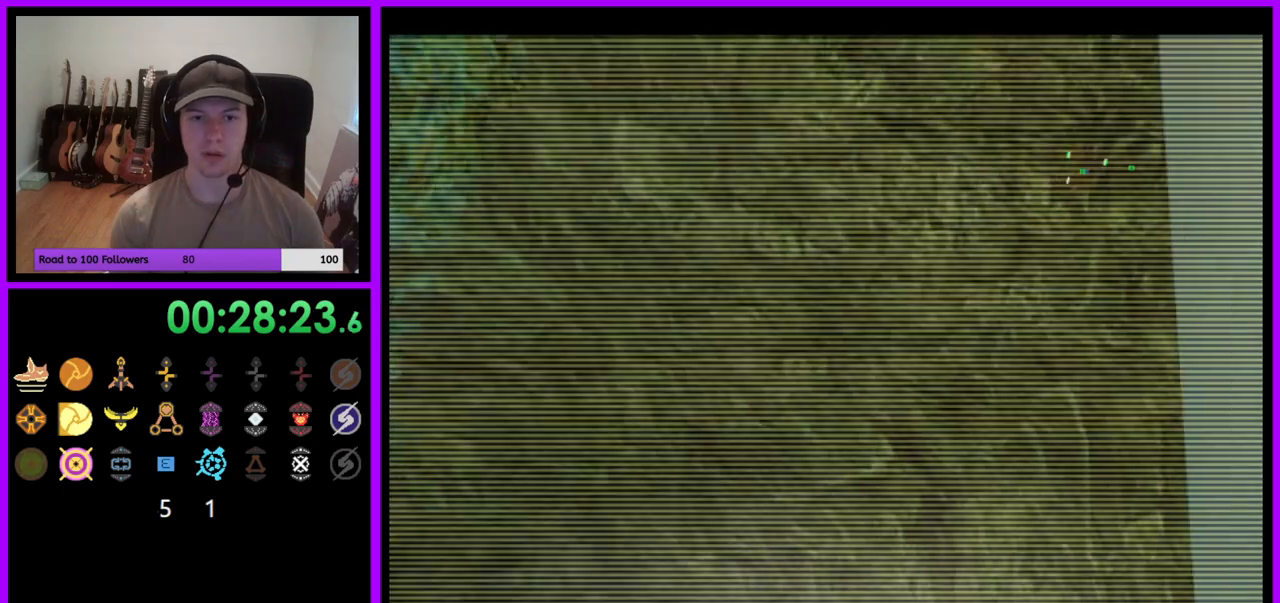
{"buttons": [], "left_stick": "right", "right_stick": "center", "events": [[17, "L1", "down"], [50, "B", "down"], [117, "B", "up"], [250, "L1", "up"], [417, "left_stick", "right"]]}
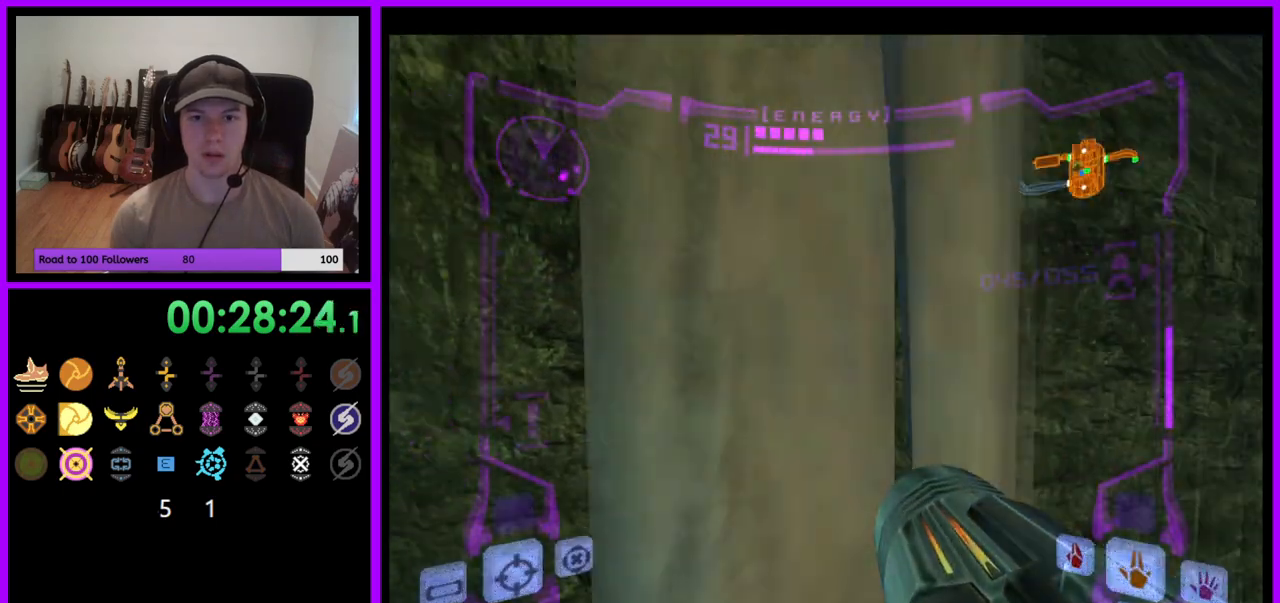
{"buttons": [], "left_stick": "left", "right_stick": "center", "events": [[433, "left_stick", "left"]]}
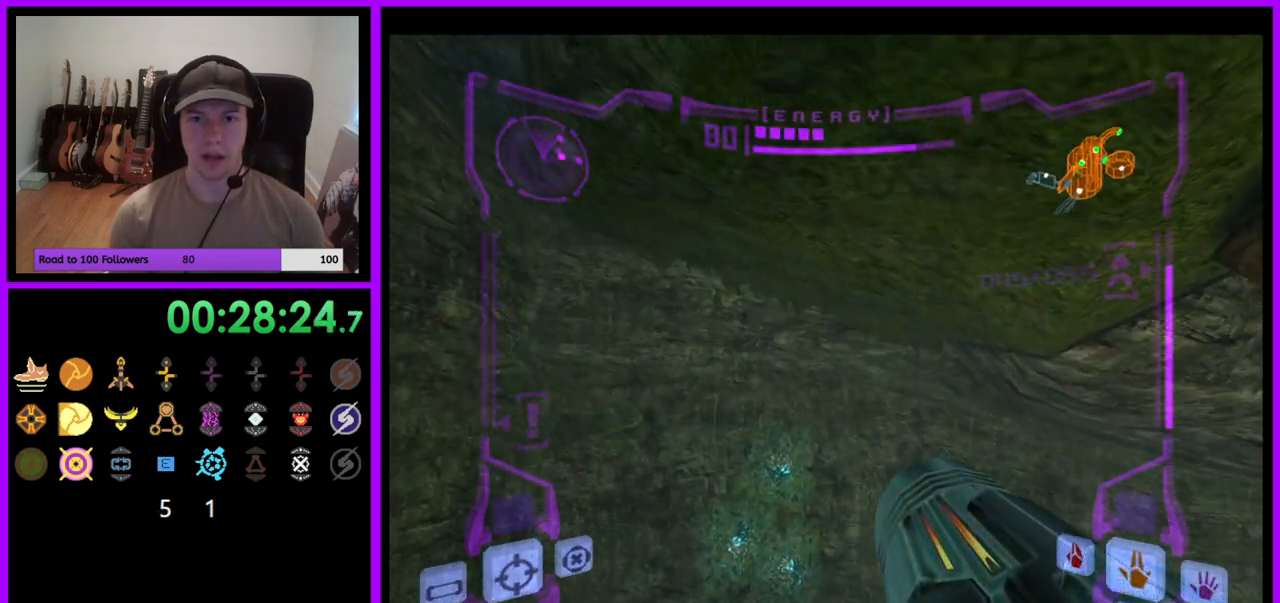
{"buttons": [], "left_stick": "left", "right_stick": "center", "events": []}
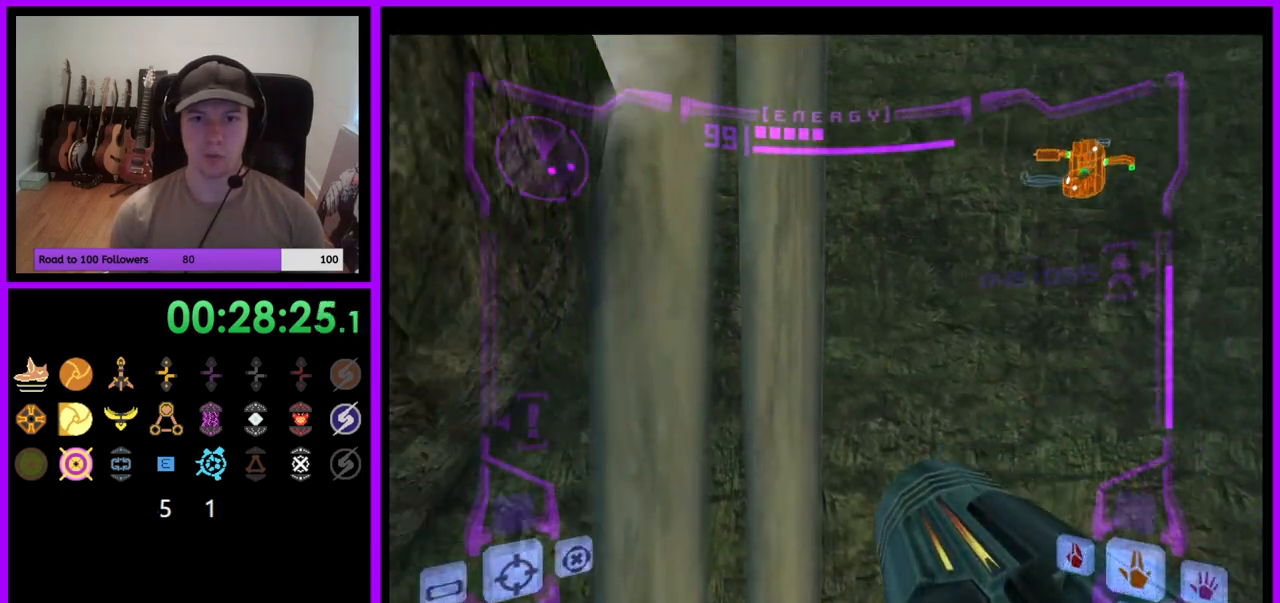
{"buttons": [], "left_stick": "up-left", "right_stick": "center", "events": [[167, "left_stick", "up-left"]]}
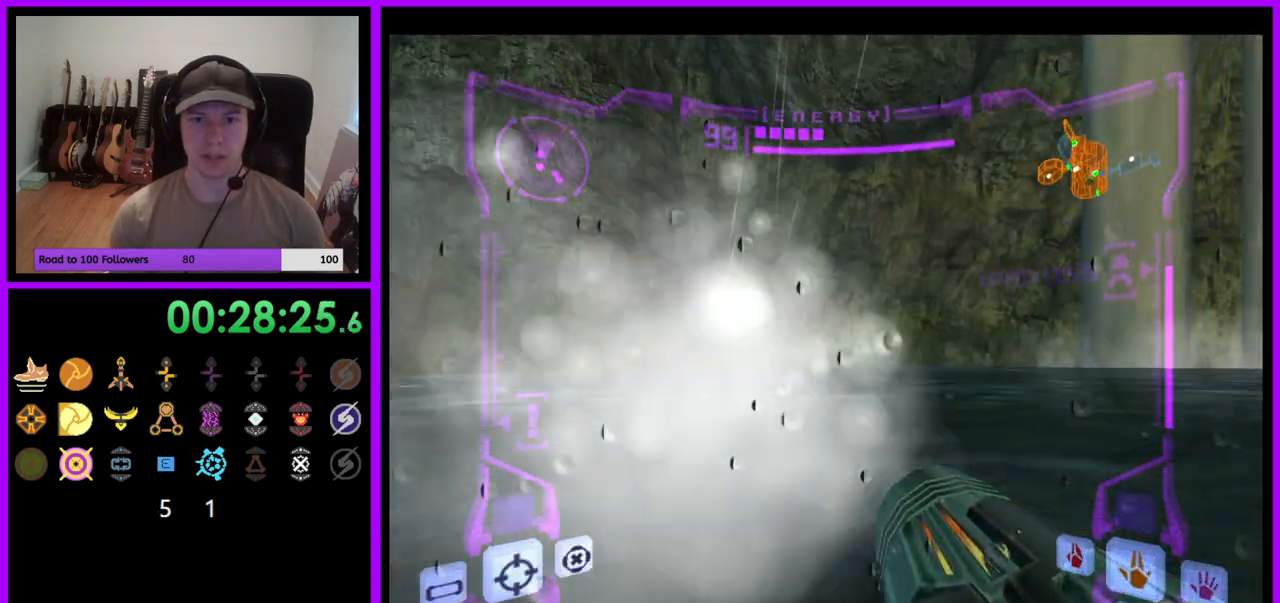
{"buttons": ["L1"], "left_stick": "up", "right_stick": "center", "events": [[367, "left_stick", "up"], [450, "L1", "down"]]}
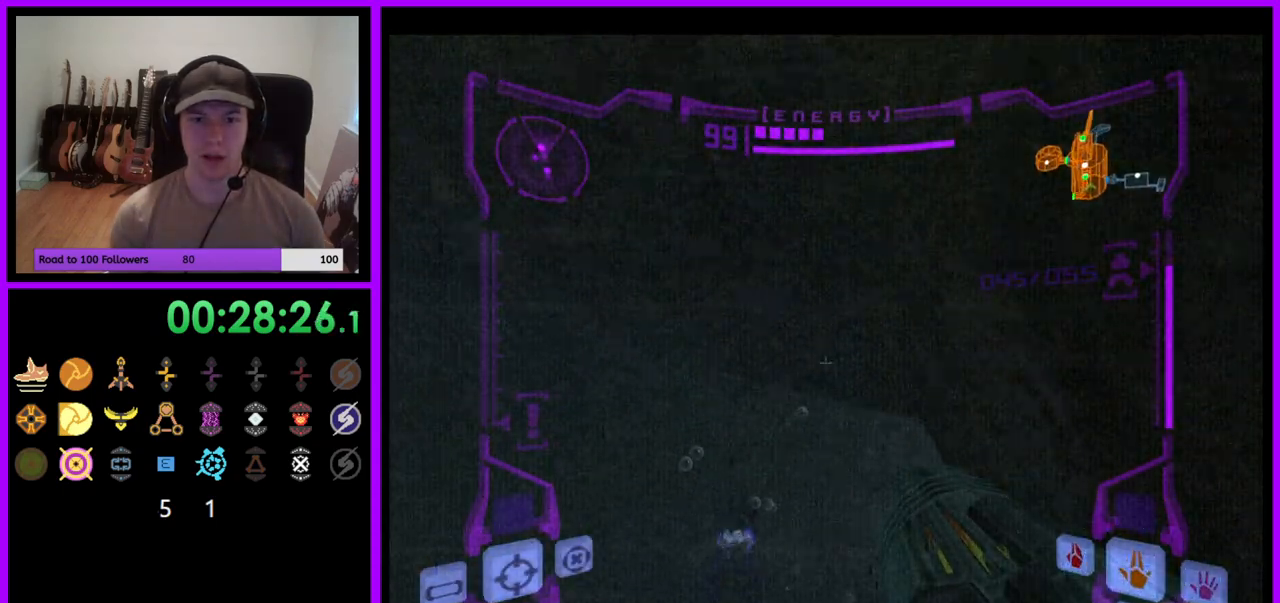
{"buttons": ["L1"], "left_stick": "up", "right_stick": "center", "events": [[100, "left_stick", "left"], [383, "left_stick", "up"]]}
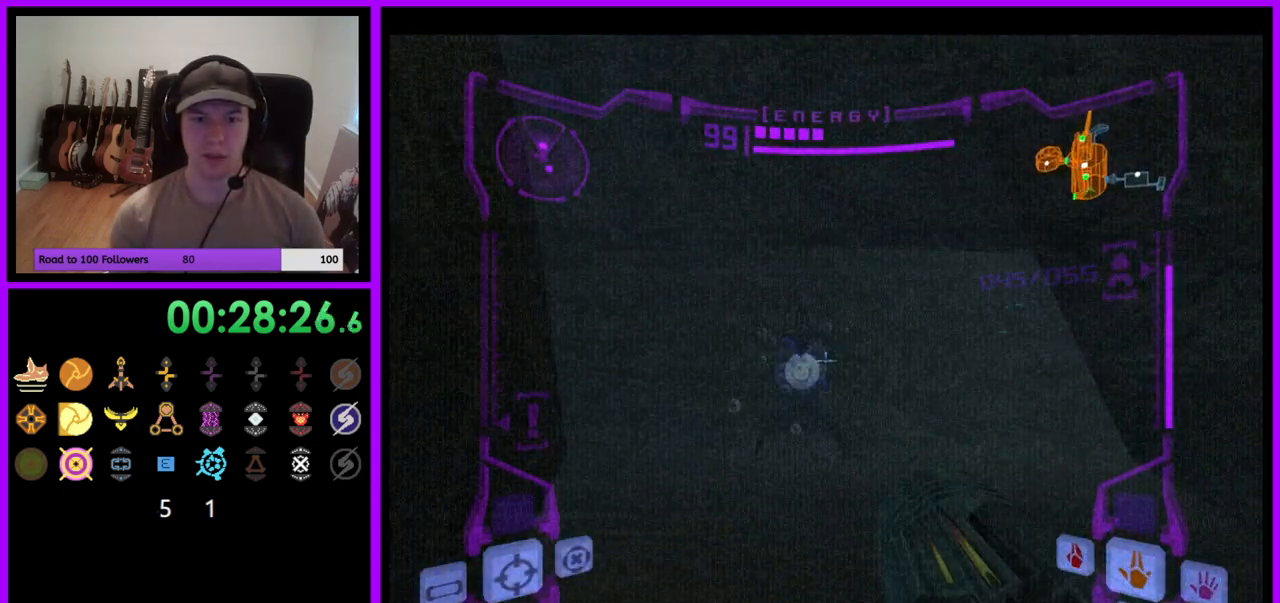
{"buttons": [], "left_stick": "up-right", "right_stick": "center", "events": [[83, "L1", "up"], [167, "left_stick", "up-right"]]}
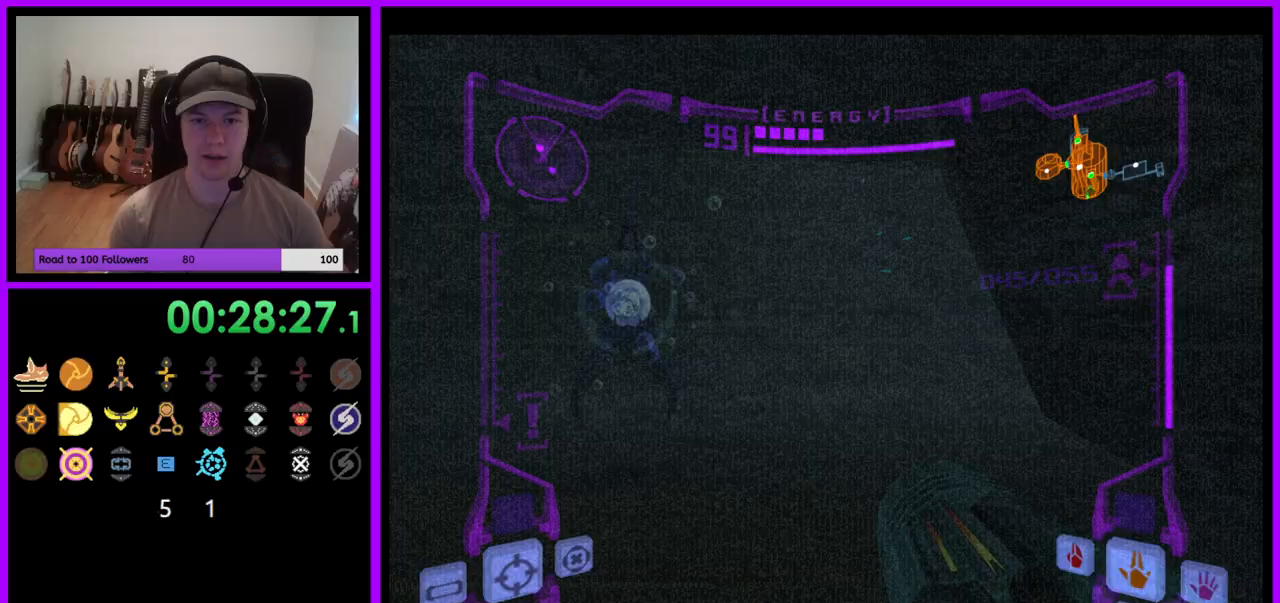
{"buttons": [], "left_stick": "up", "right_stick": "center", "events": [[17, "left_stick", "up"], [50, "L1", "down"], [233, "B", "down"], [350, "B", "up"], [400, "L1", "up"]]}
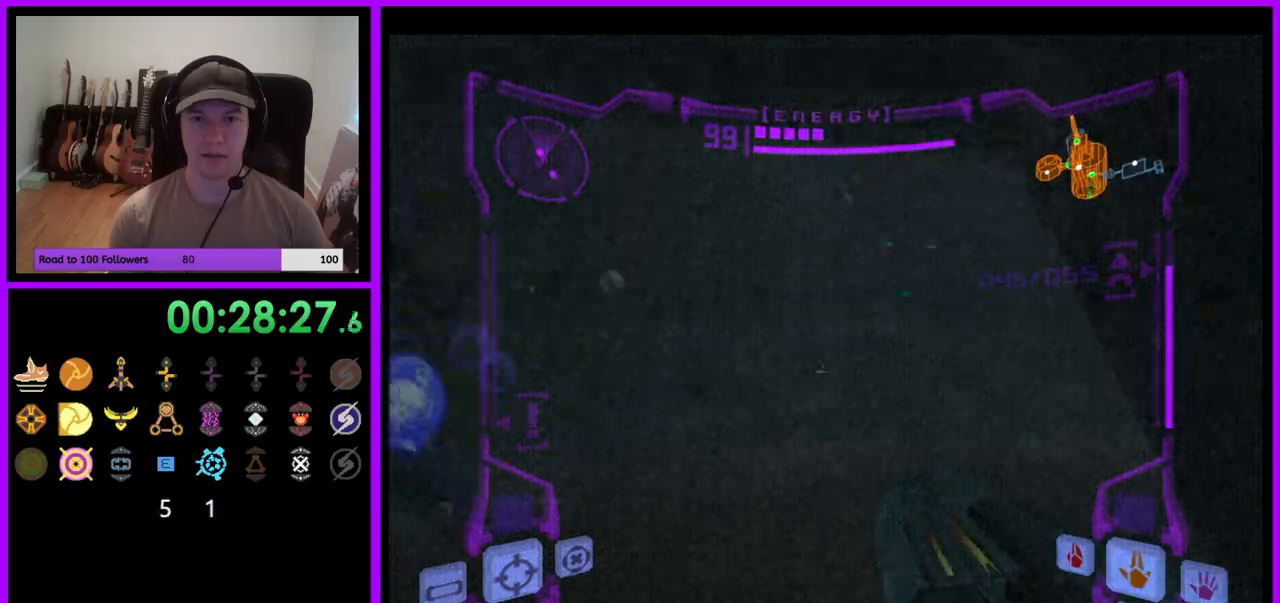
{"buttons": [], "left_stick": "up-right", "right_stick": "center", "events": [[83, "left_stick", "up-right"]]}
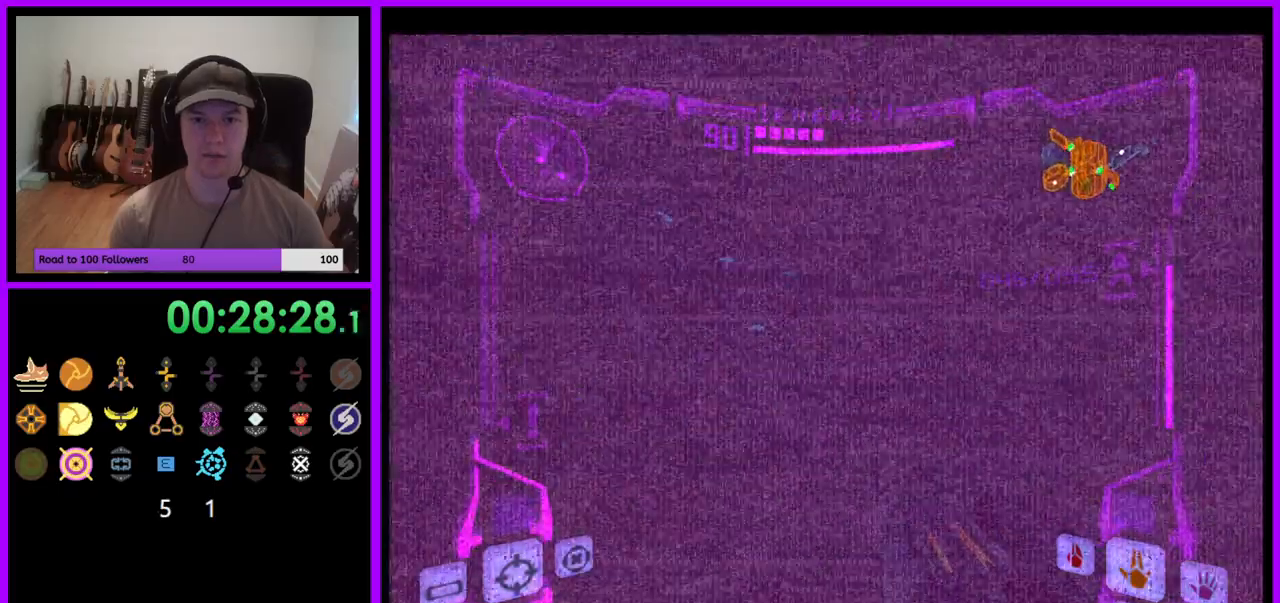
{"buttons": [], "left_stick": "up-right", "right_stick": "center", "events": []}
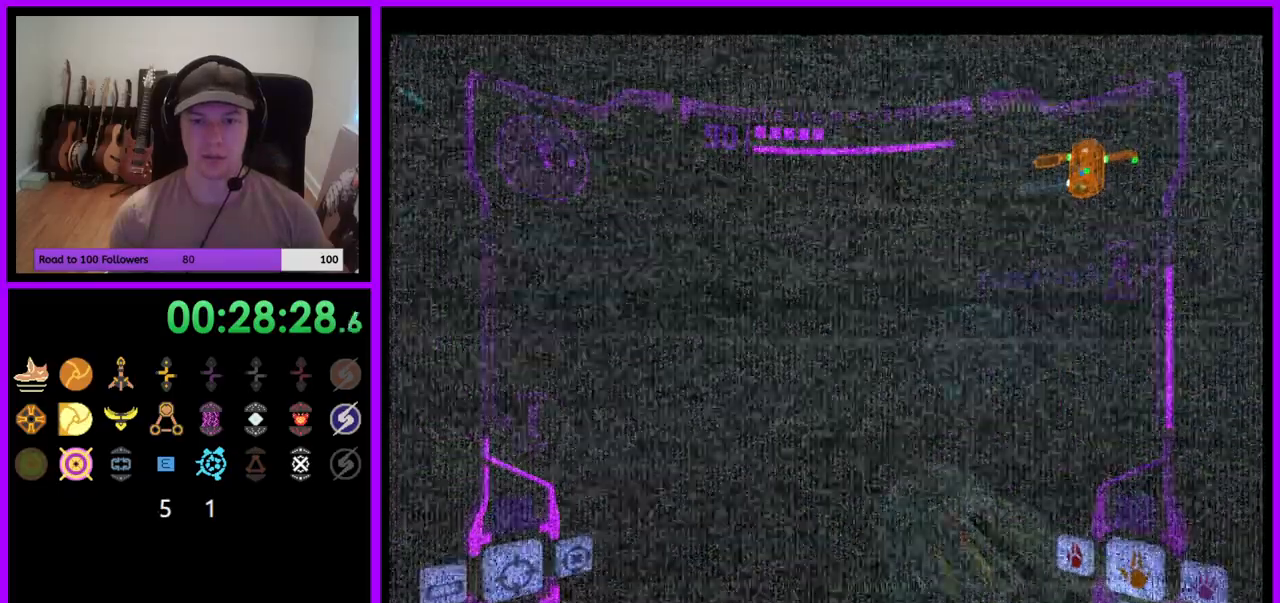
{"buttons": ["L1"], "left_stick": "up-right", "right_stick": "center", "events": [[150, "L1", "down"]]}
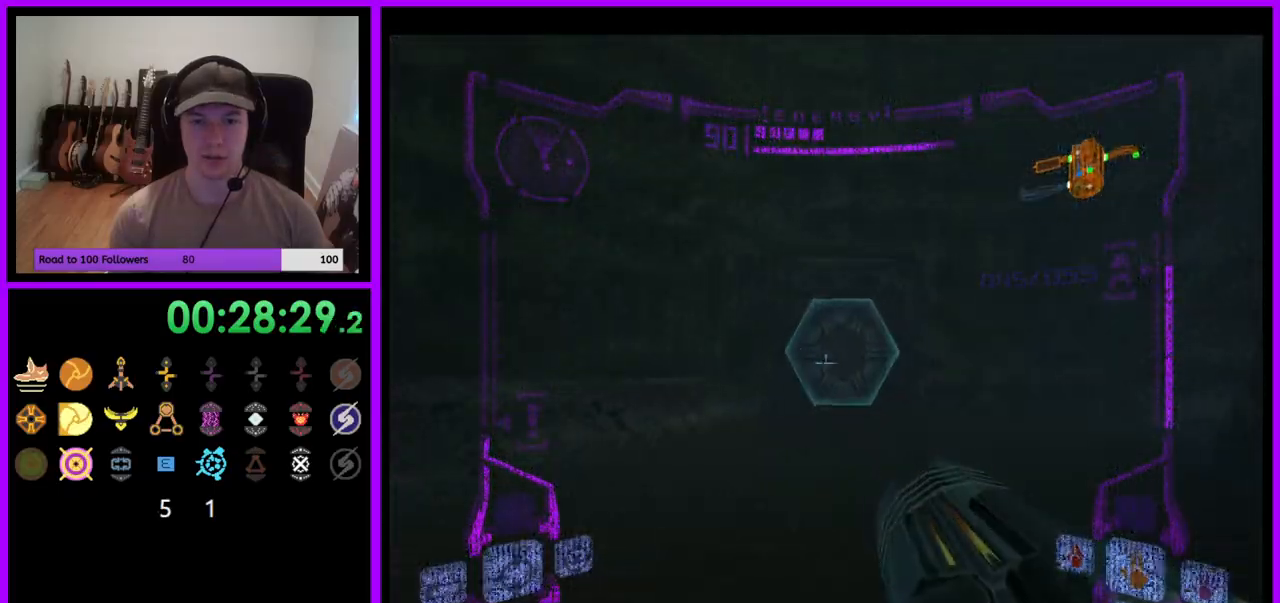
{"buttons": ["L1"], "left_stick": "up", "right_stick": "center", "events": [[33, "left_stick", "up"], [83, "A", "down"], [167, "A", "up"]]}
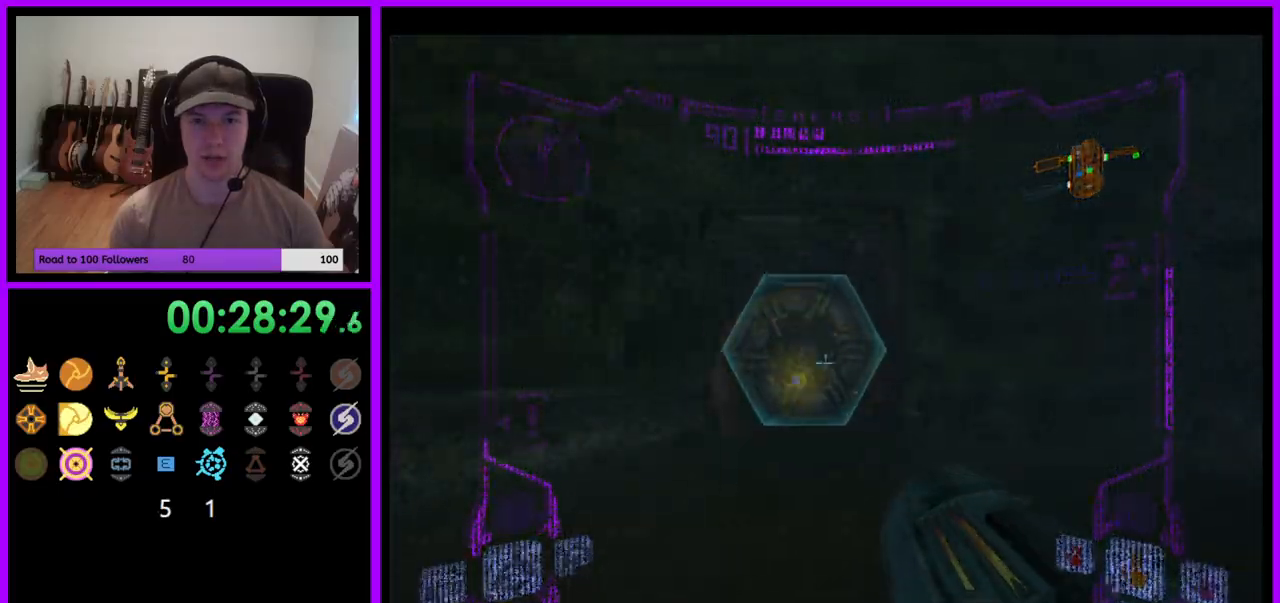
{"buttons": ["L1"], "left_stick": "up", "right_stick": "center", "events": [[50, "L1", "up"], [450, "L1", "down"]]}
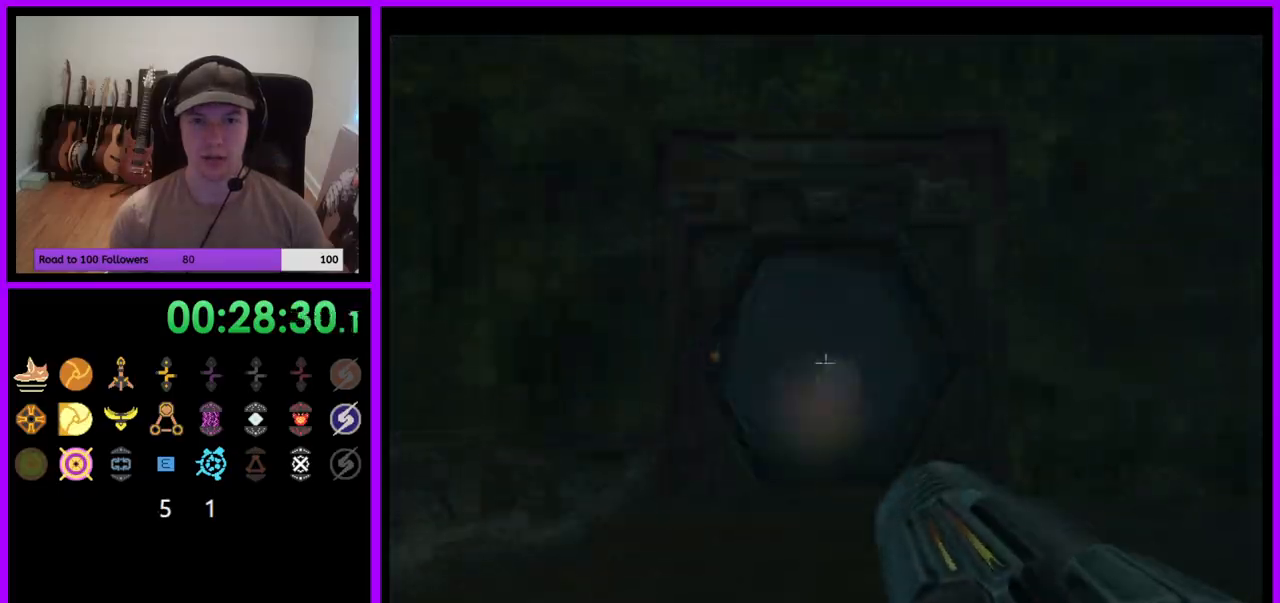
{"buttons": ["L1"], "left_stick": "up", "right_stick": "center", "events": [[300, "X", "down"], [433, "X", "up"]]}
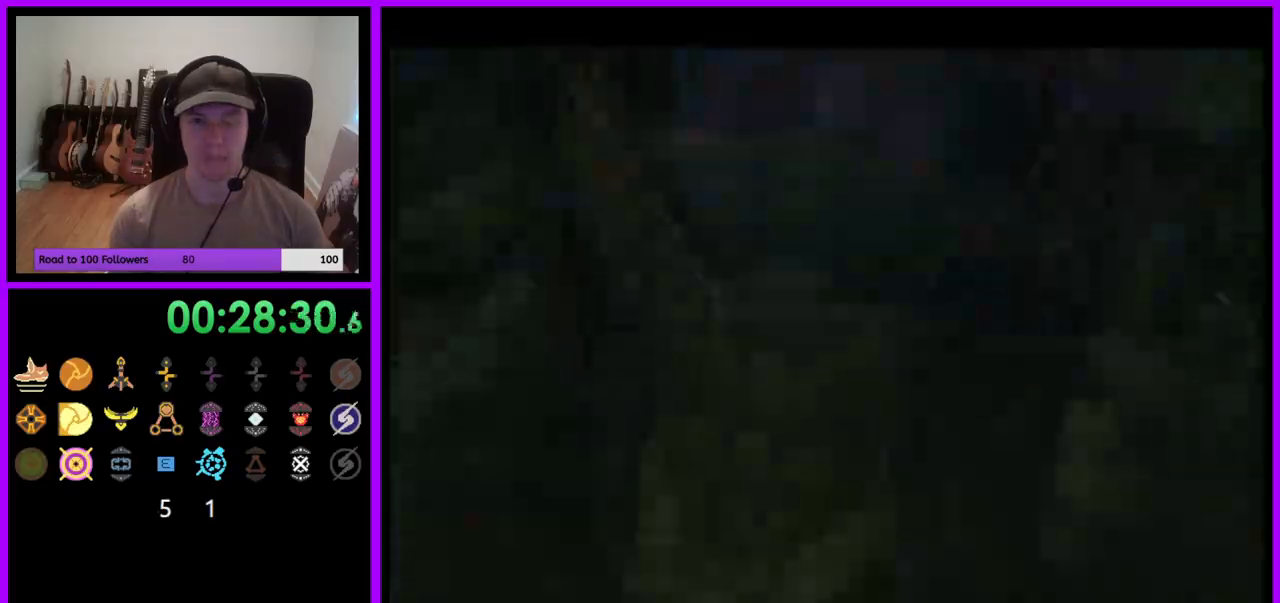
{"buttons": [], "left_stick": "up", "right_stick": "center", "events": [[183, "L1", "up"]]}
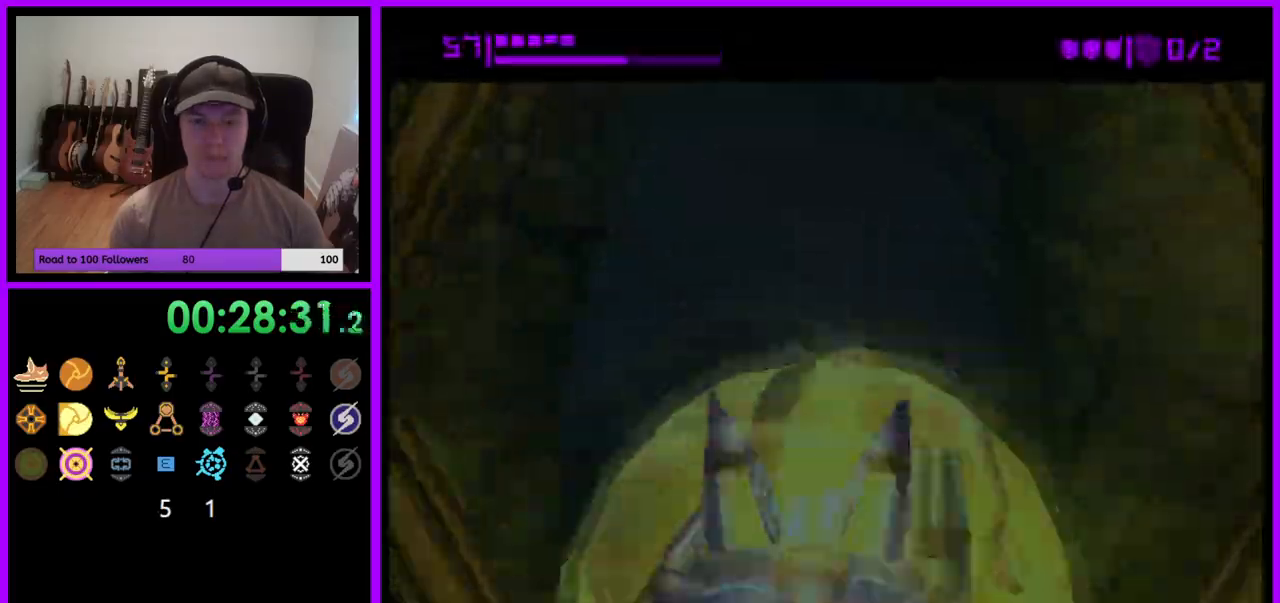
{"buttons": ["B"], "left_stick": "up", "right_stick": "center", "events": [[150, "B", "down"]]}
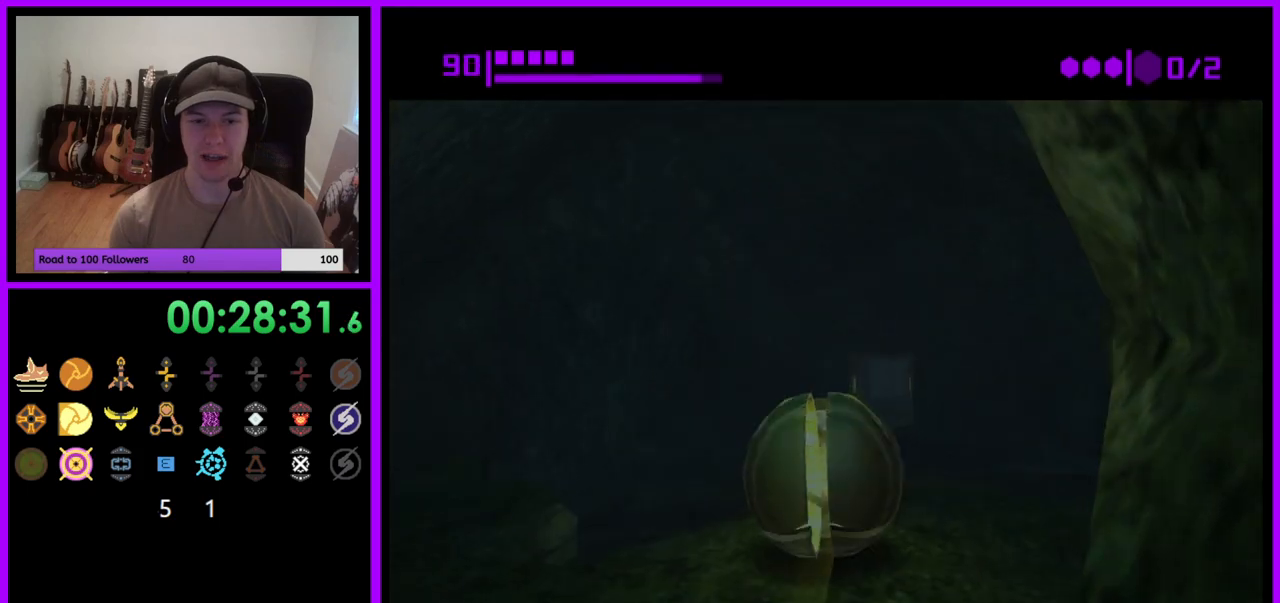
{"buttons": [], "left_stick": "up", "right_stick": "center", "events": [[217, "B", "up"]]}
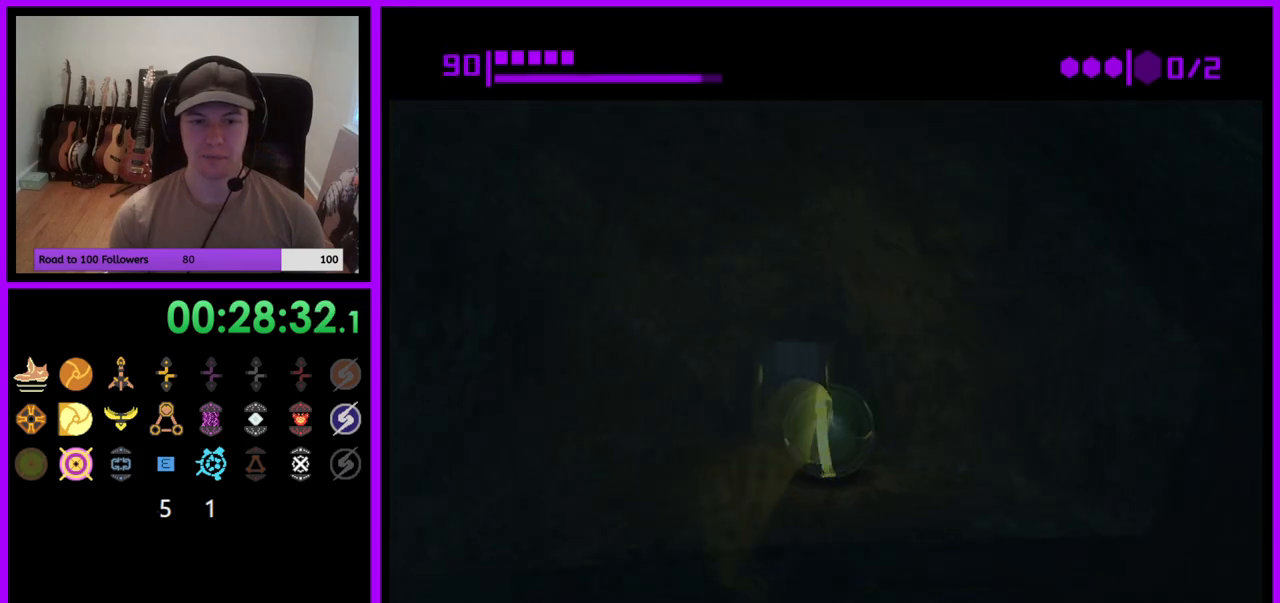
{"buttons": ["B"], "left_stick": "up", "right_stick": "center", "events": [[150, "left_stick", "up-left"], [167, "B", "down"], [350, "left_stick", "up"]]}
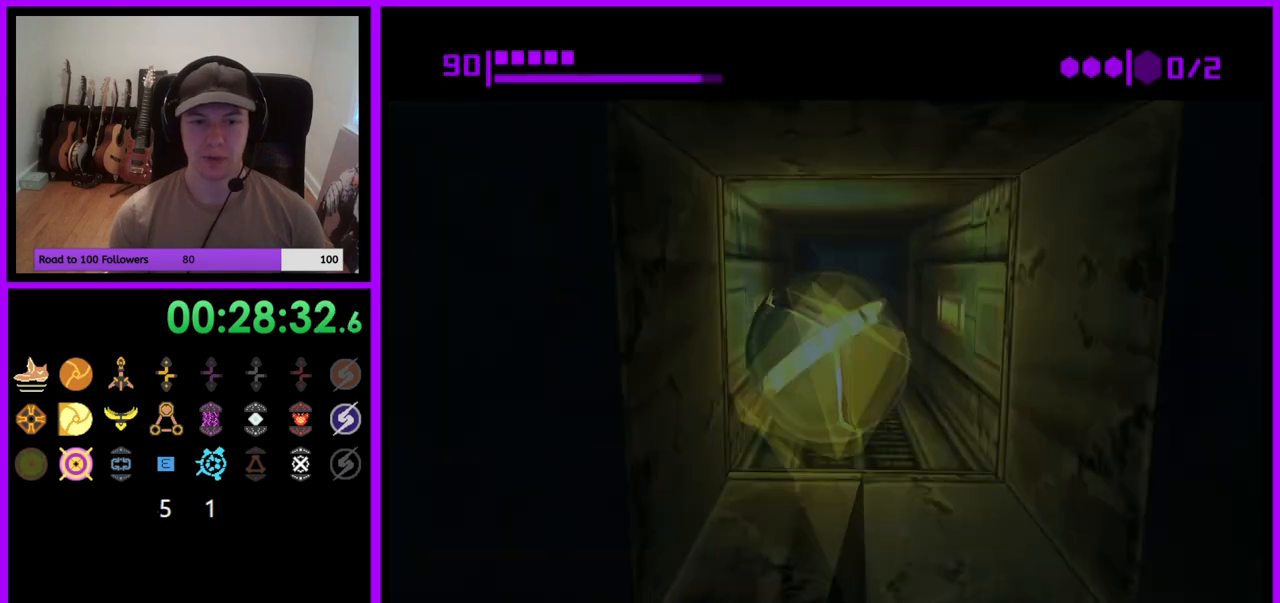
{"buttons": [], "left_stick": "center", "right_stick": "center", "events": [[150, "B", "up"], [500, "left_stick", "center"]]}
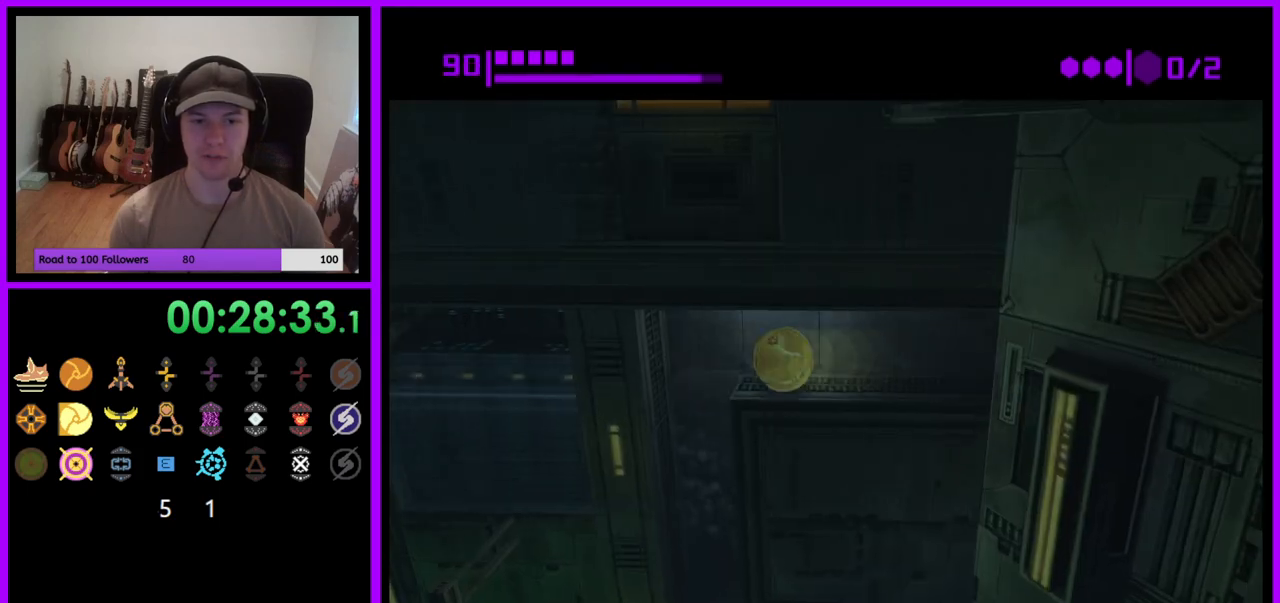
{"buttons": ["B"], "left_stick": "down", "right_stick": "center", "events": [[133, "left_stick", "down-right"], [183, "B", "down"], [367, "left_stick", "right"], [500, "left_stick", "down"]]}
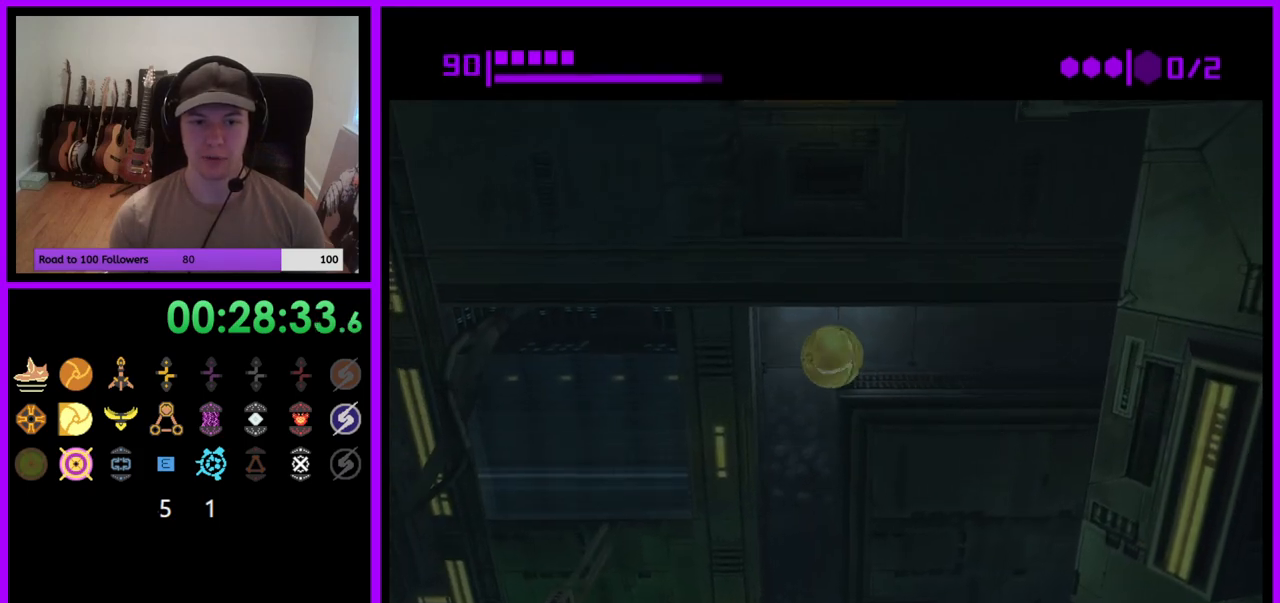
{"buttons": ["B"], "left_stick": "left", "right_stick": "center", "events": [[167, "B", "up"], [333, "left_stick", "left"], [350, "B", "down"]]}
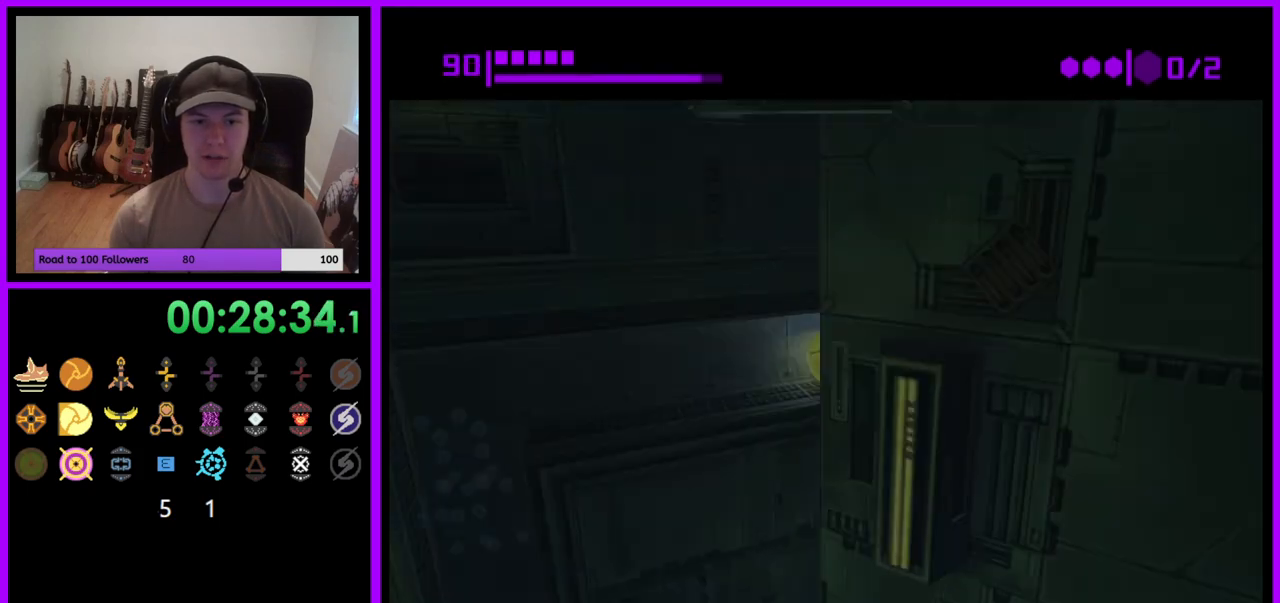
{"buttons": ["B"], "left_stick": "down-left", "right_stick": "center", "events": [[350, "left_stick", "down-left"]]}
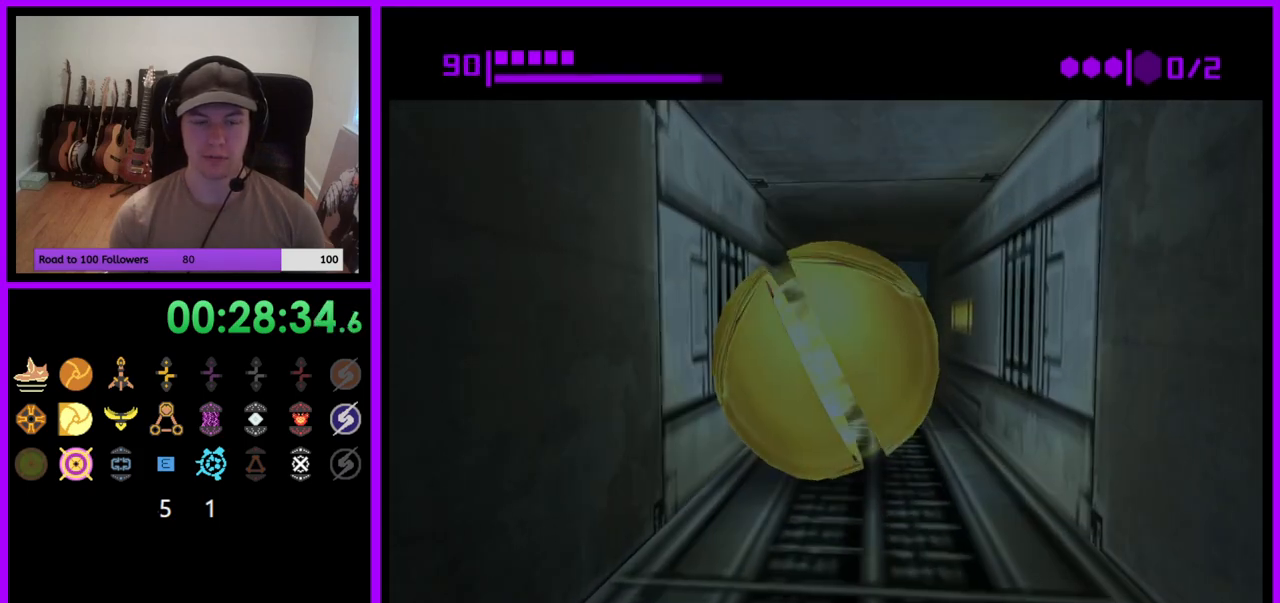
{"buttons": [], "left_stick": "down-left", "right_stick": "center", "events": [[167, "B", "up"]]}
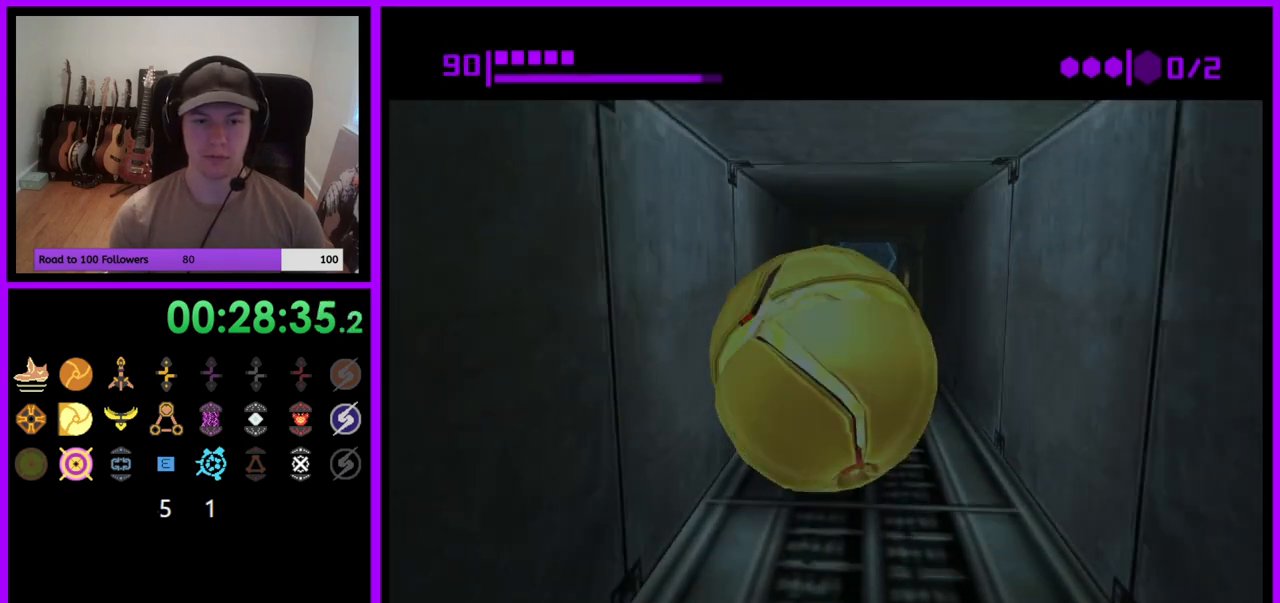
{"buttons": [], "left_stick": "center", "right_stick": "center", "events": [[167, "left_stick", "center"]]}
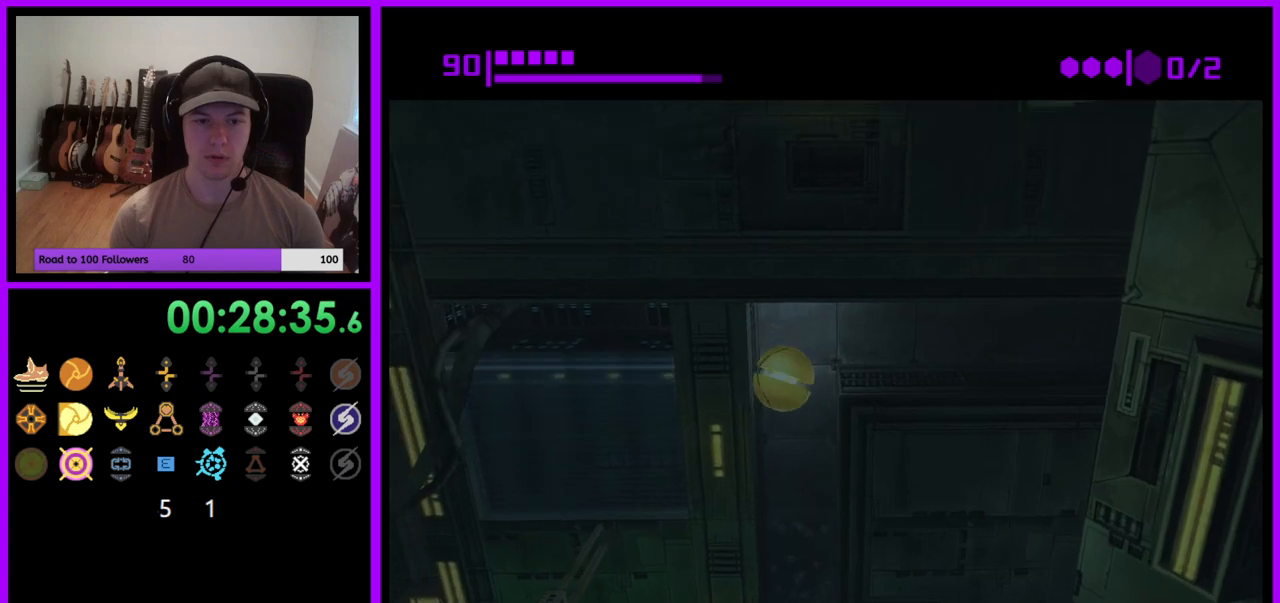
{"buttons": ["B"], "left_stick": "right", "right_stick": "center", "events": [[200, "B", "down"], [283, "left_stick", "right"]]}
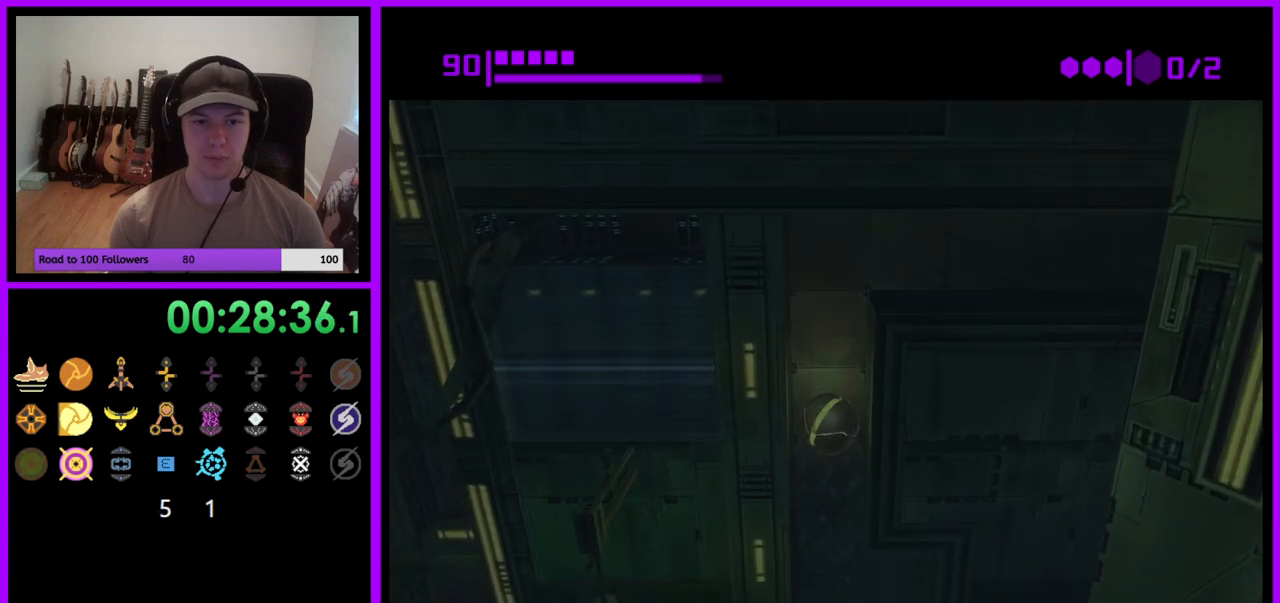
{"buttons": ["B"], "left_stick": "right", "right_stick": "center", "events": [[83, "B", "up"], [300, "B", "down"]]}